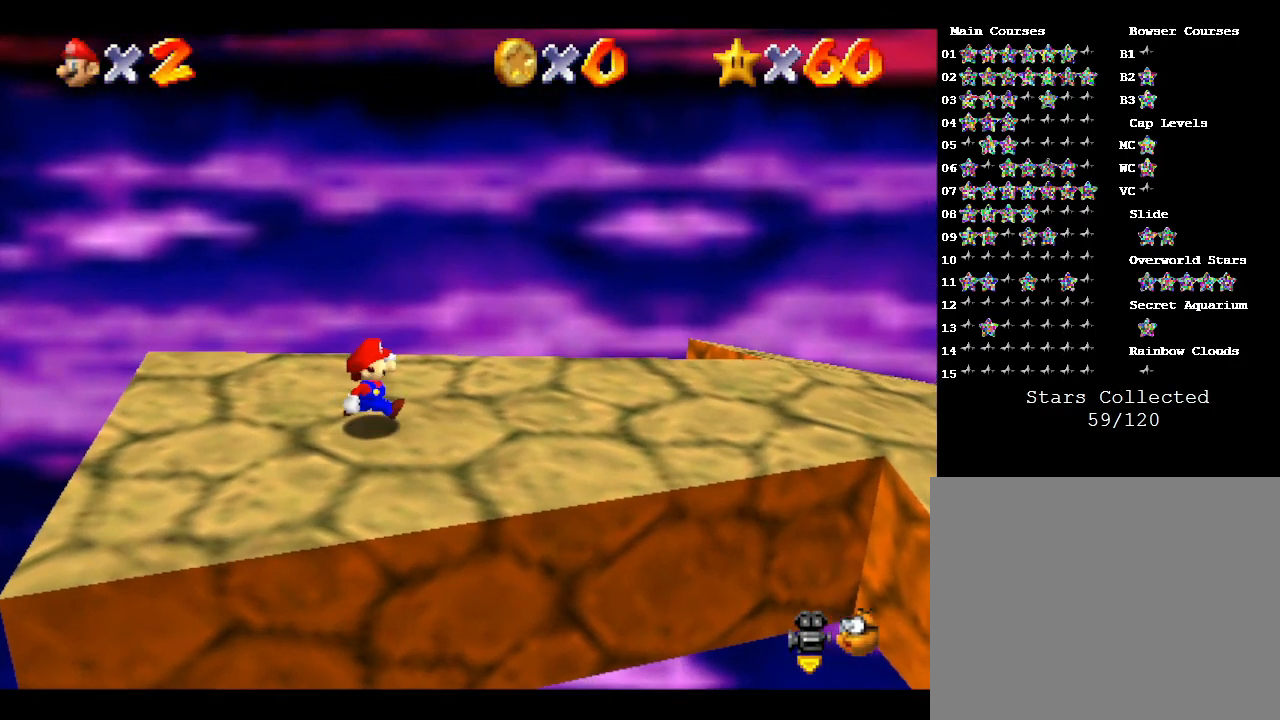
Gameplay with a controller (Nintendo layout); each line is a JSON object with the inputs held at the frame after it. "events" lists button and stick changes between this image and that frame as [ms after this image, input, new state], when the widget could be followed in between. Not read: L3 R3.
{"buttons": [], "left_stick": "right", "events": []}
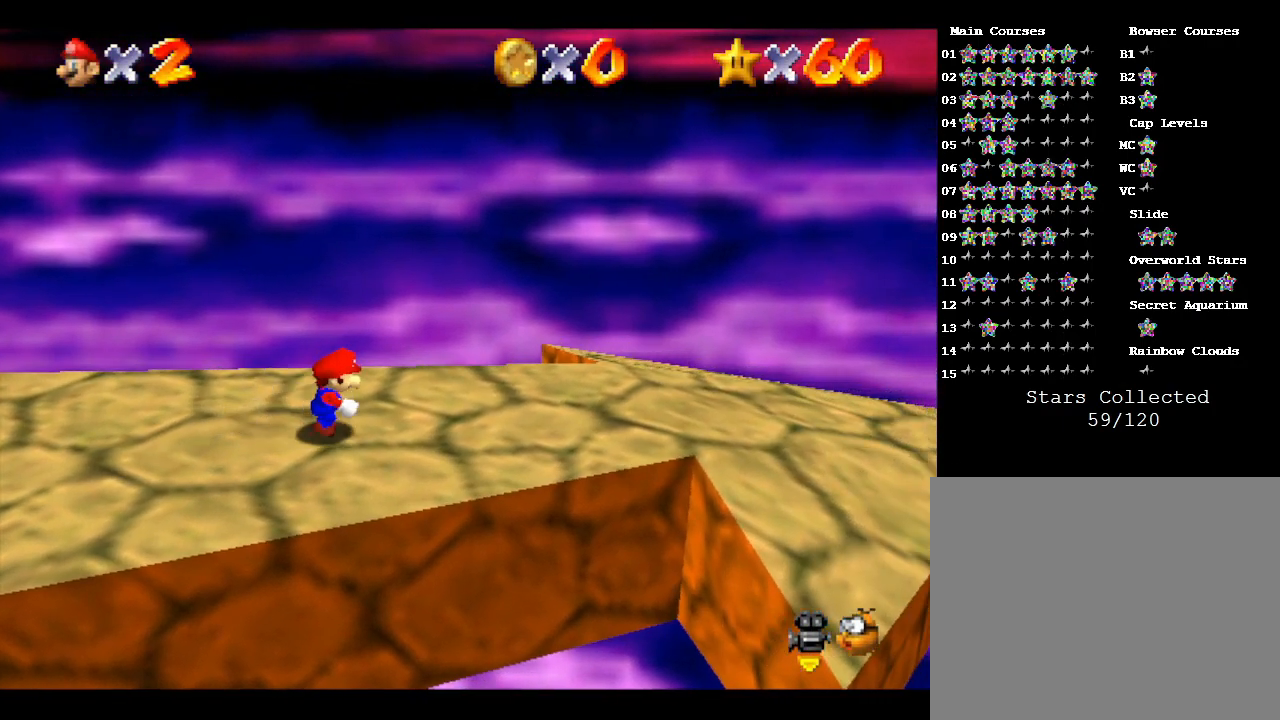
{"buttons": [], "left_stick": "right", "events": []}
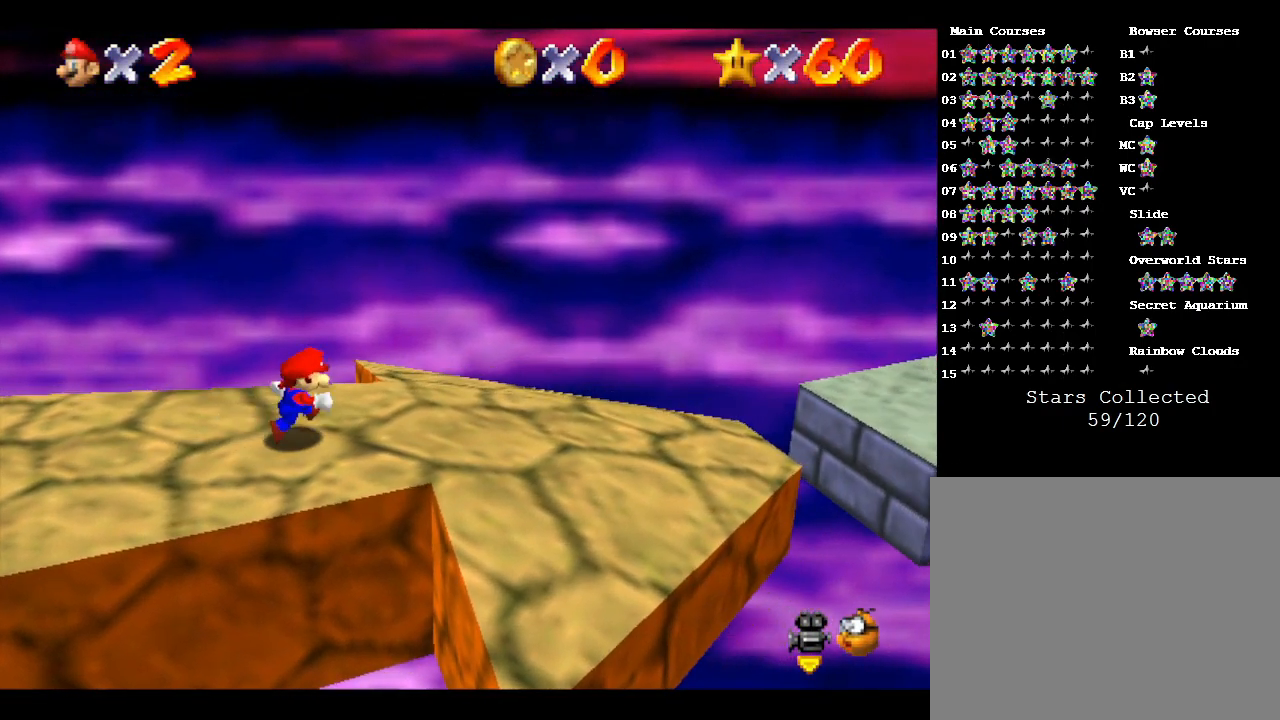
{"buttons": [], "left_stick": "right", "events": []}
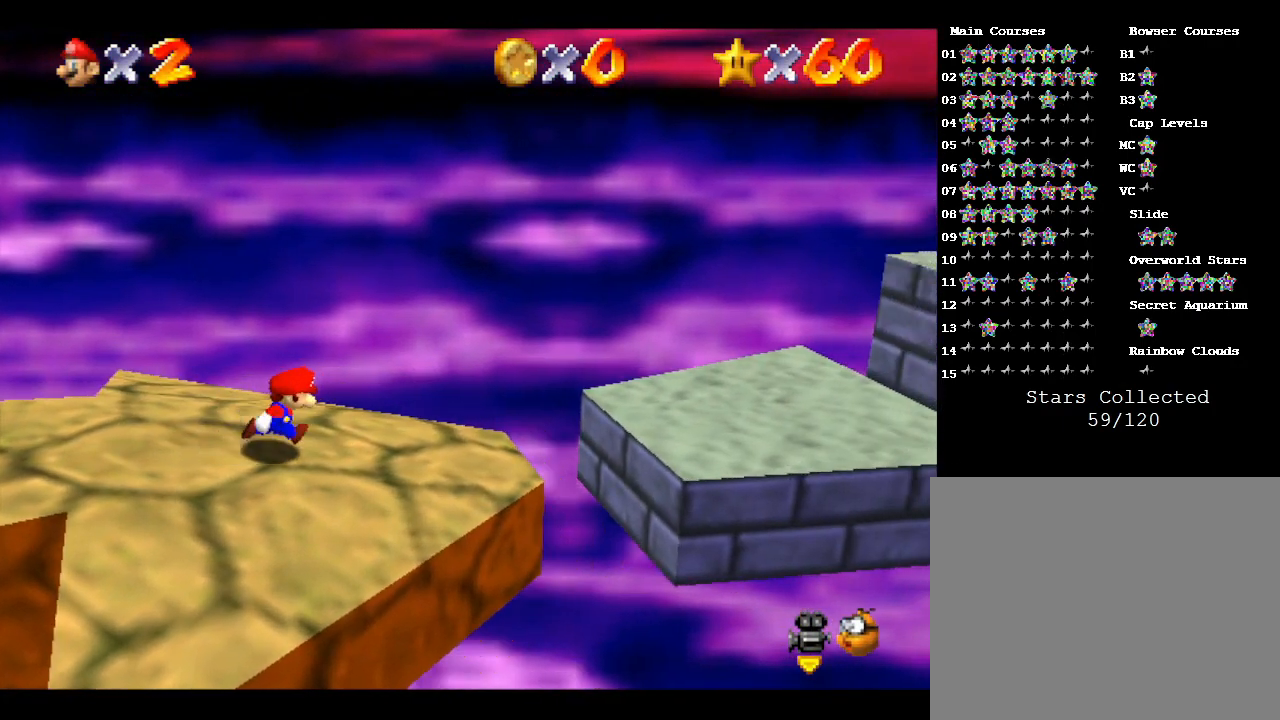
{"buttons": [], "left_stick": "down-right", "events": [[133, "A", "down"], [267, "A", "up"], [383, "left_stick", "down-right"]]}
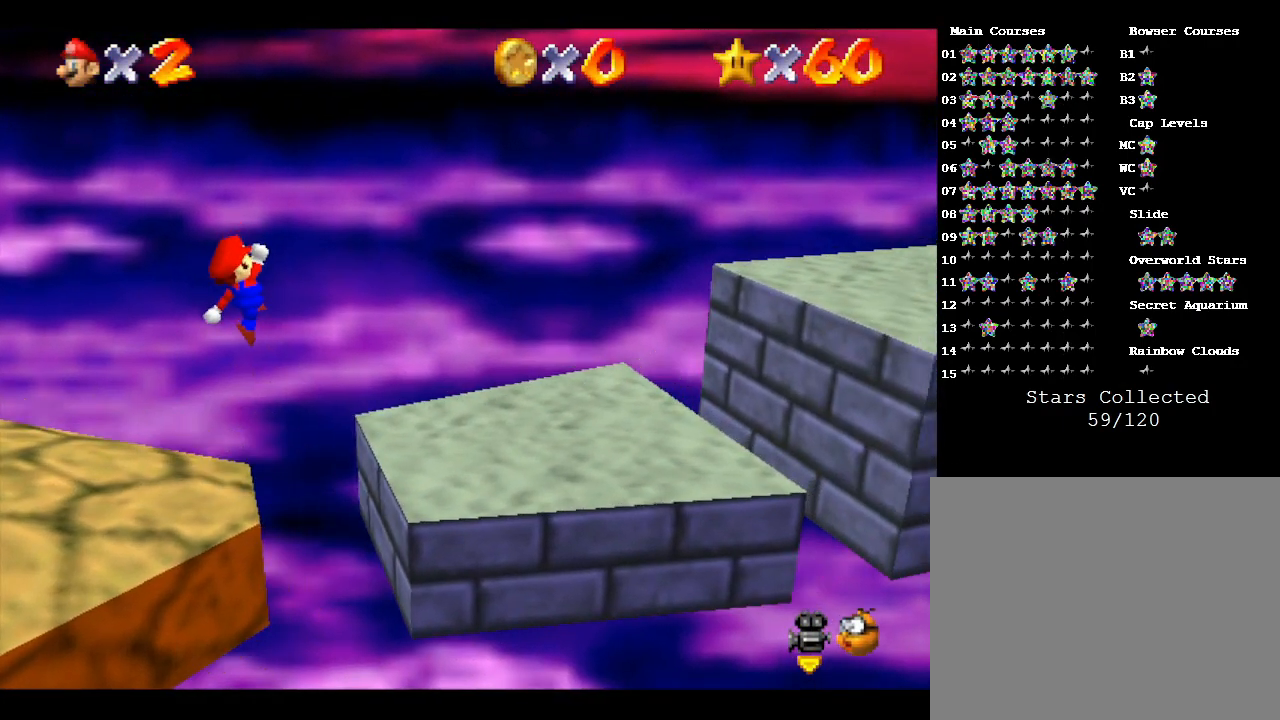
{"buttons": [], "left_stick": "down-right", "events": []}
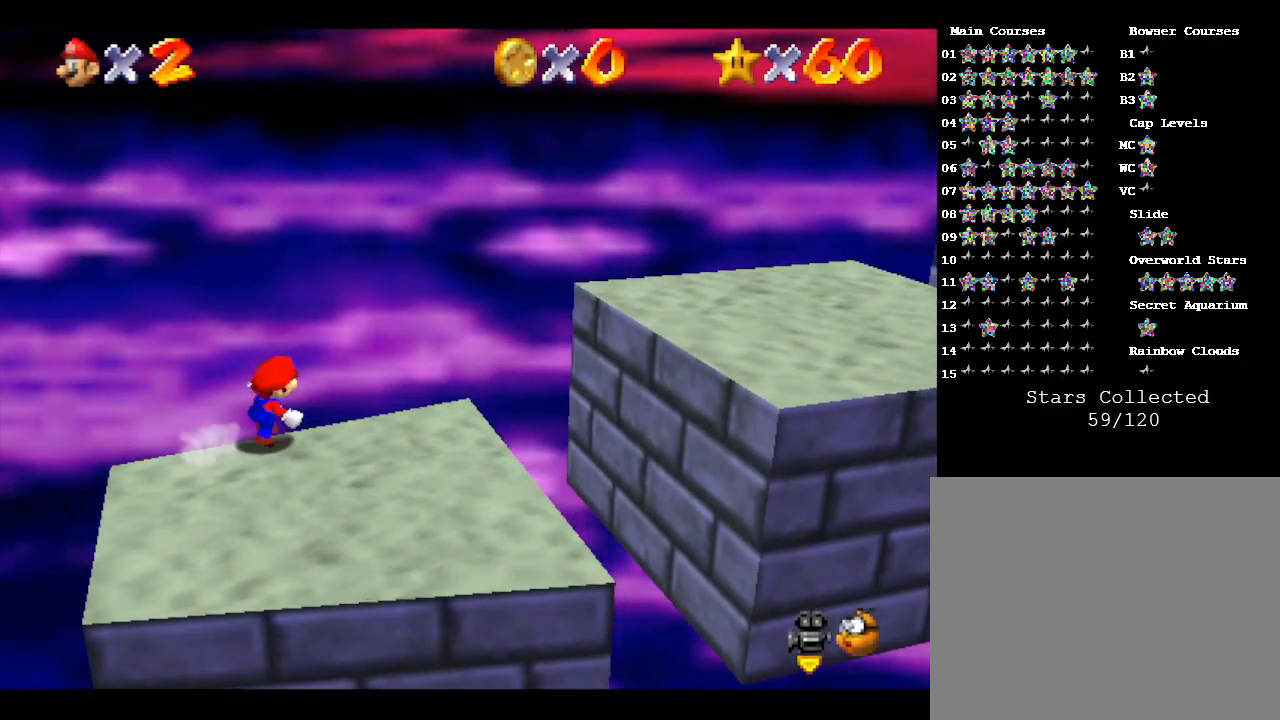
{"buttons": ["A"], "left_stick": "up-right", "events": [[367, "A", "down"], [483, "left_stick", "up-right"]]}
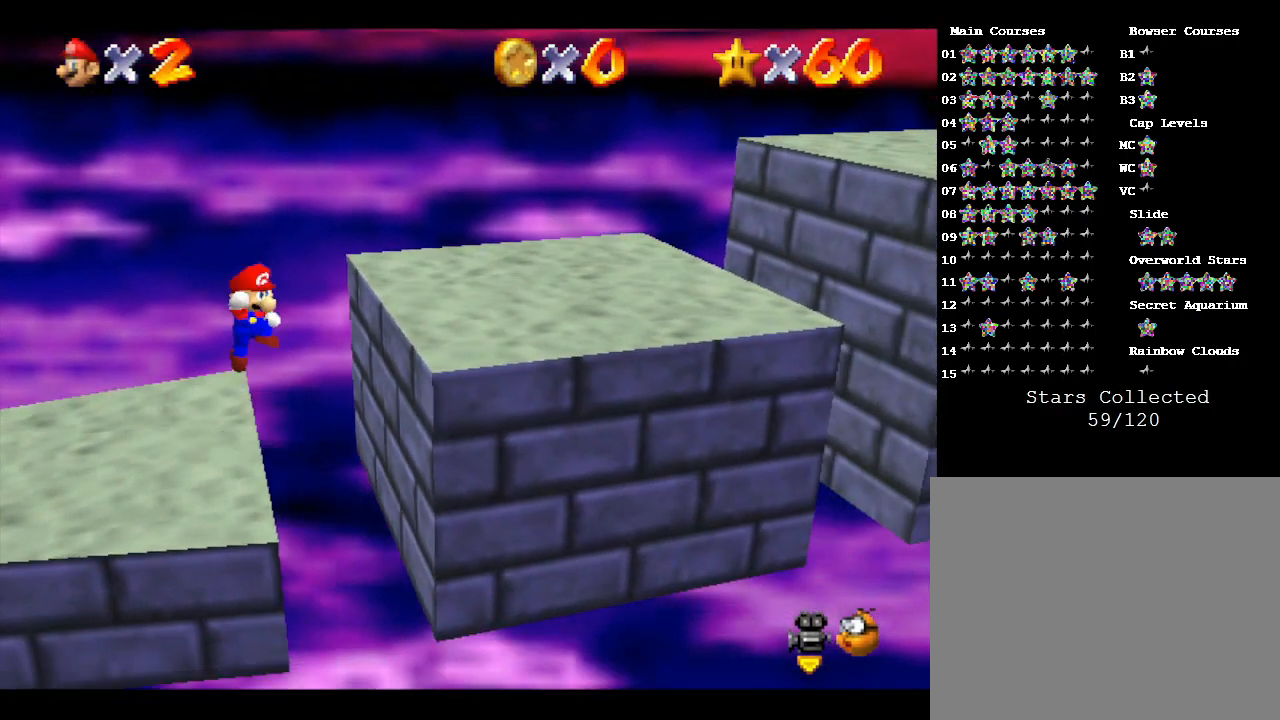
{"buttons": [], "left_stick": "center", "events": [[50, "A", "up"], [483, "left_stick", "center"]]}
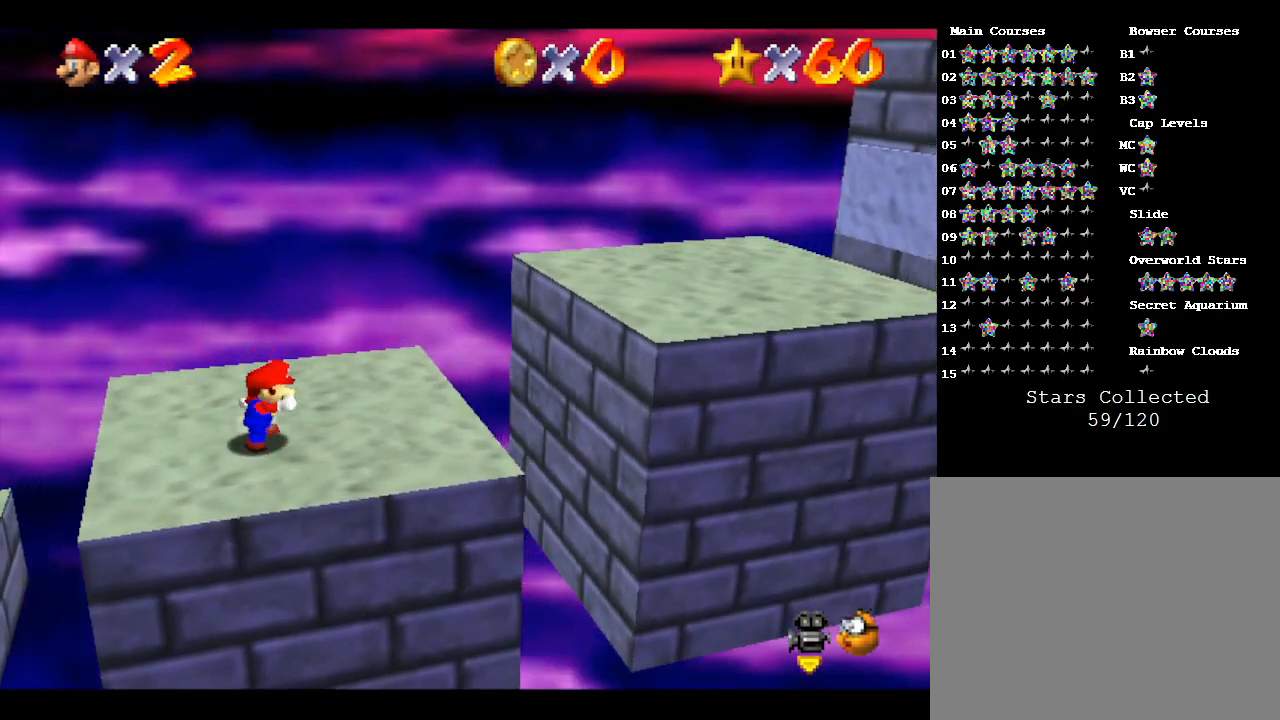
{"buttons": ["A"], "left_stick": "right", "events": [[133, "left_stick", "right"], [483, "A", "down"]]}
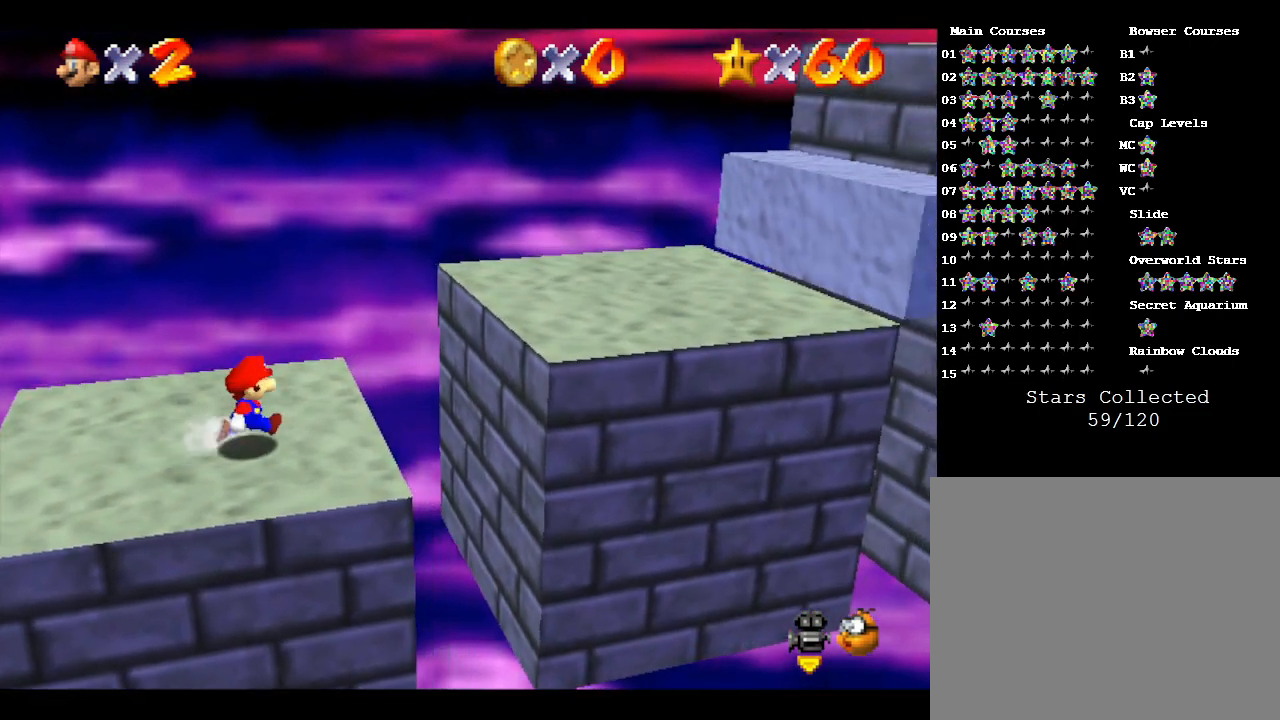
{"buttons": ["A"], "left_stick": "down-right", "events": [[250, "left_stick", "down-right"]]}
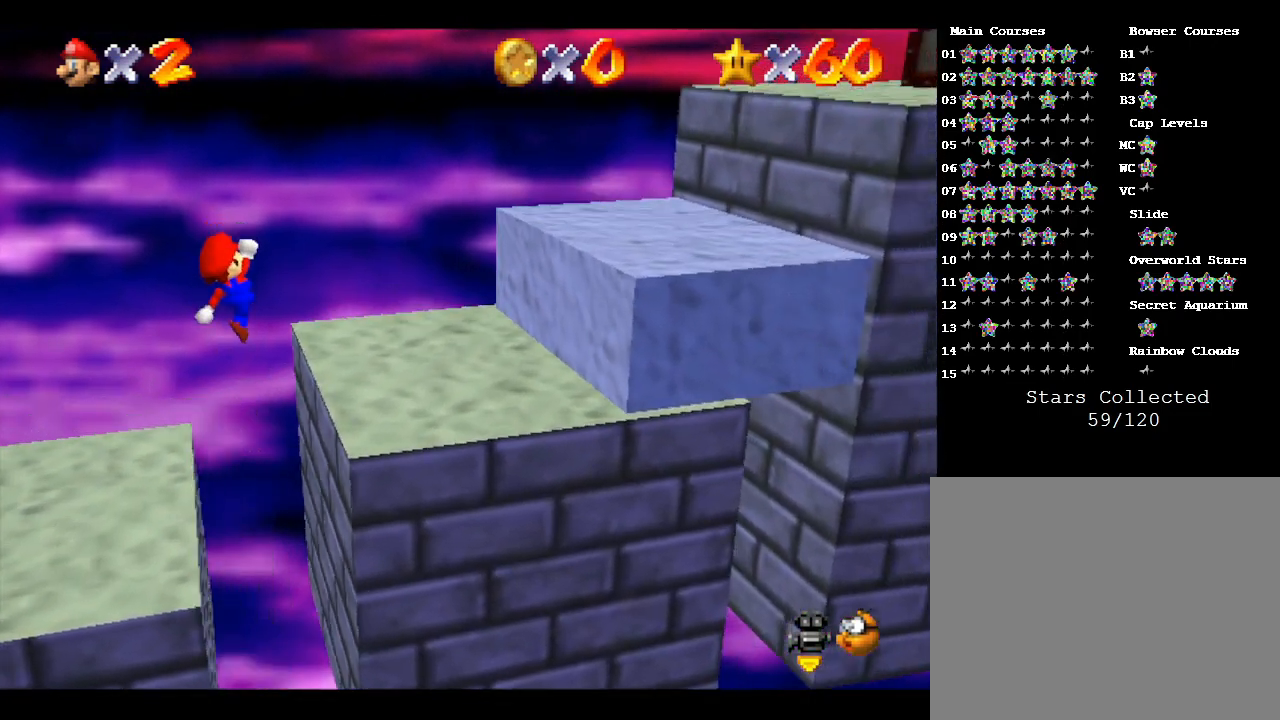
{"buttons": [], "left_stick": "down-right", "events": [[83, "A", "up"]]}
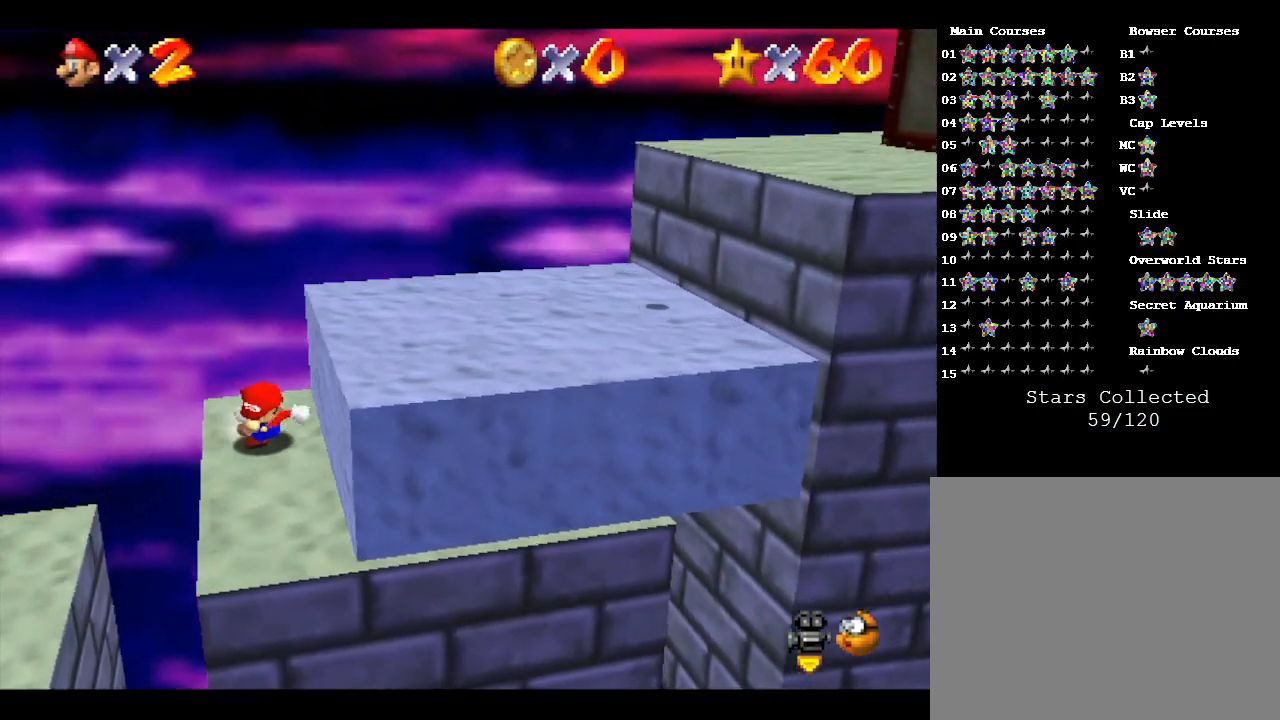
{"buttons": ["A"], "left_stick": "right", "events": [[83, "A", "down"], [167, "A", "up"], [200, "A", "down"], [267, "left_stick", "right"]]}
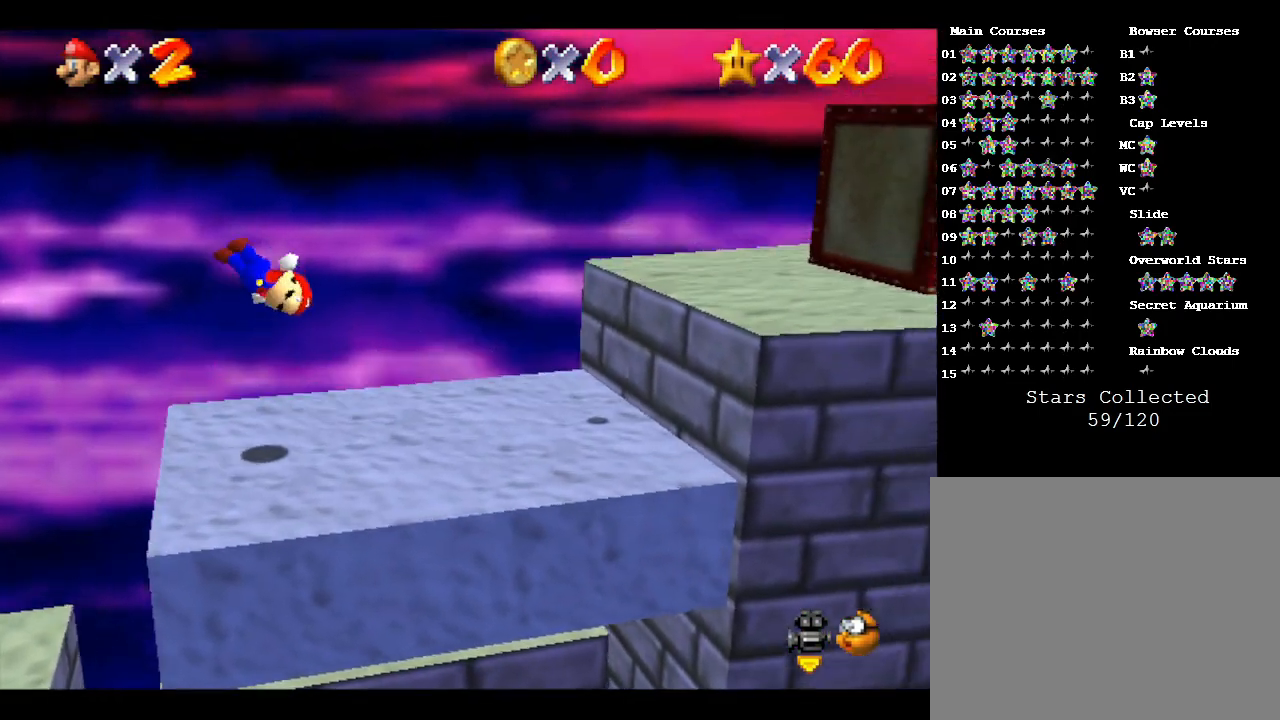
{"buttons": [], "left_stick": "down-right", "events": [[100, "A", "up"], [383, "left_stick", "down-right"]]}
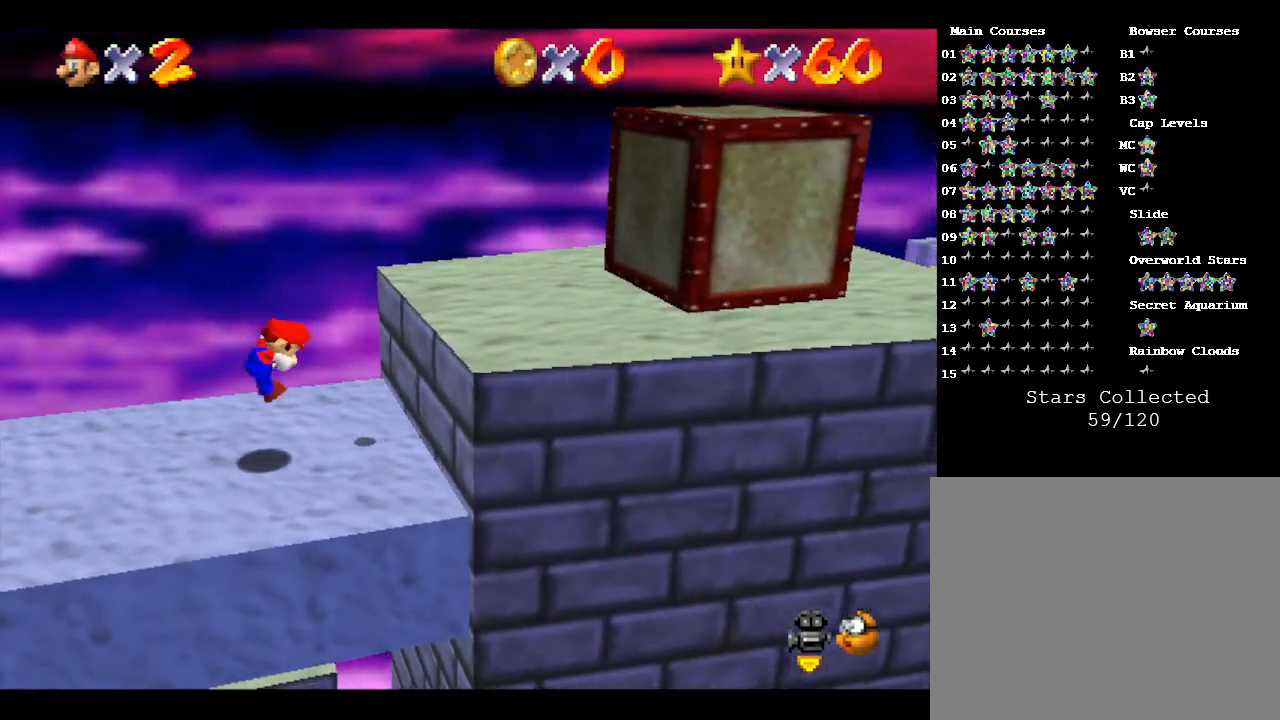
{"buttons": ["A"], "left_stick": "down-right", "events": [[100, "A", "down"]]}
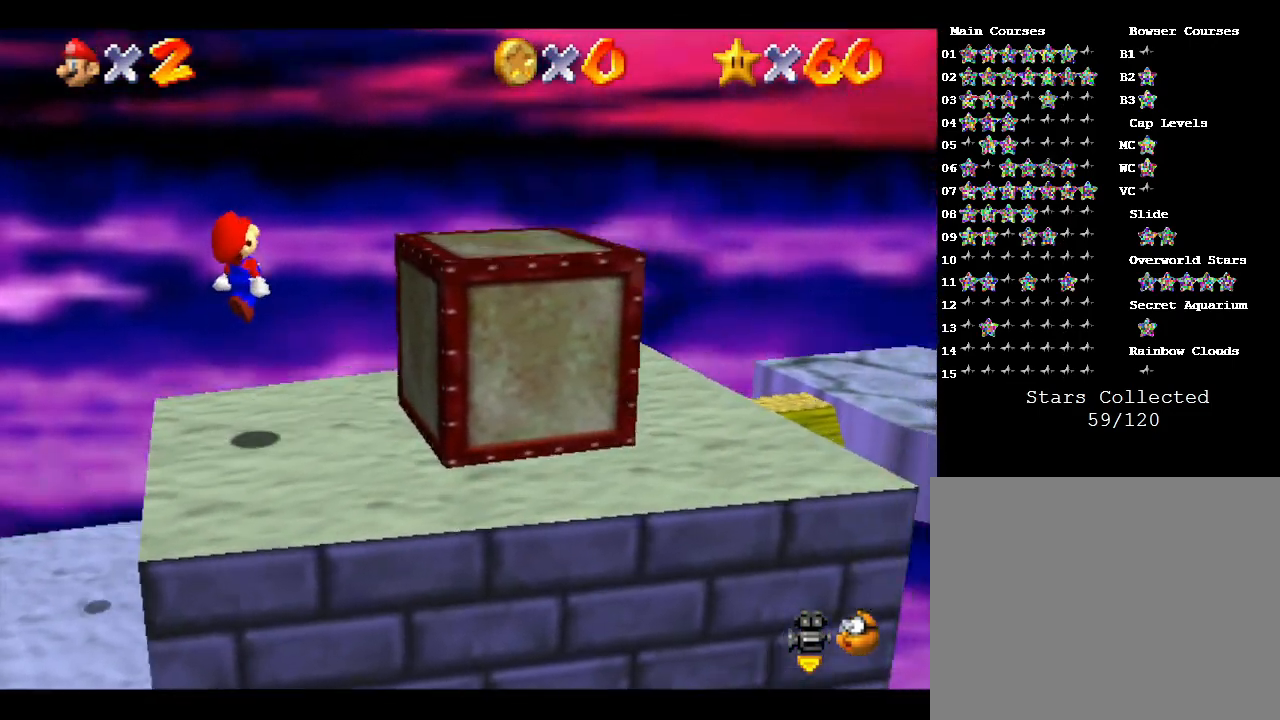
{"buttons": [], "left_stick": "down-right", "events": [[200, "A", "up"]]}
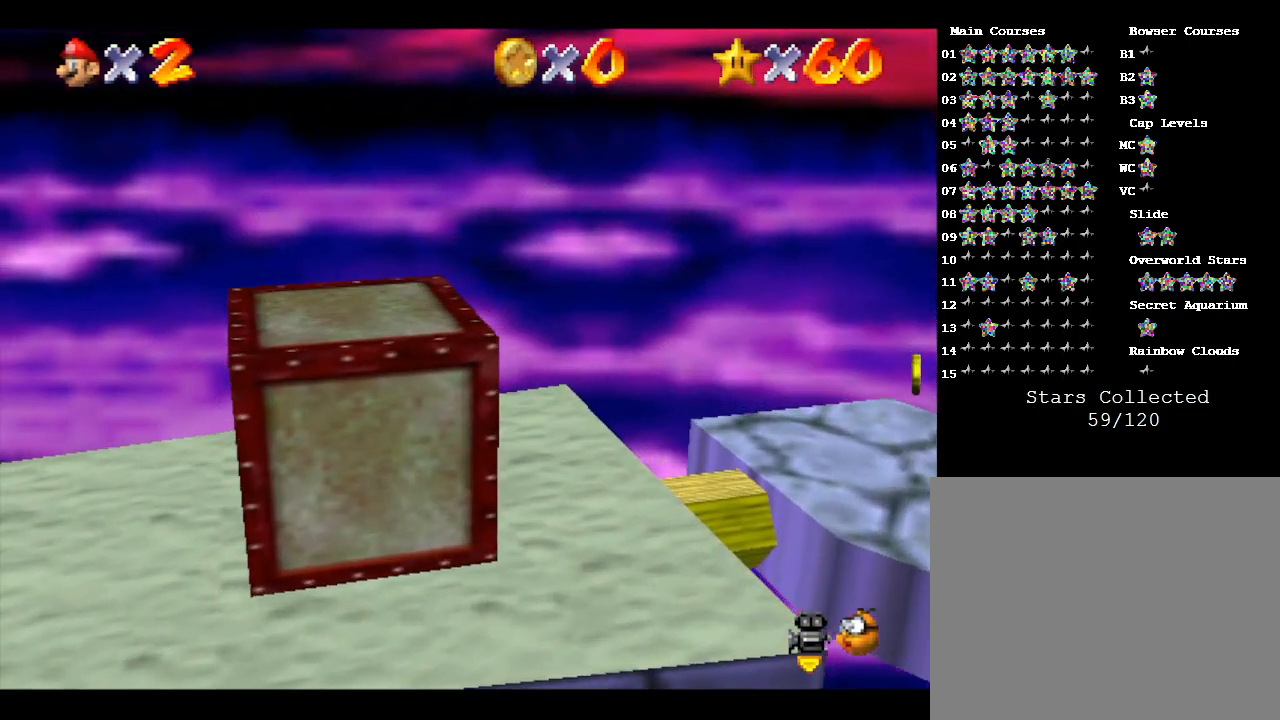
{"buttons": [], "left_stick": "down-right", "events": []}
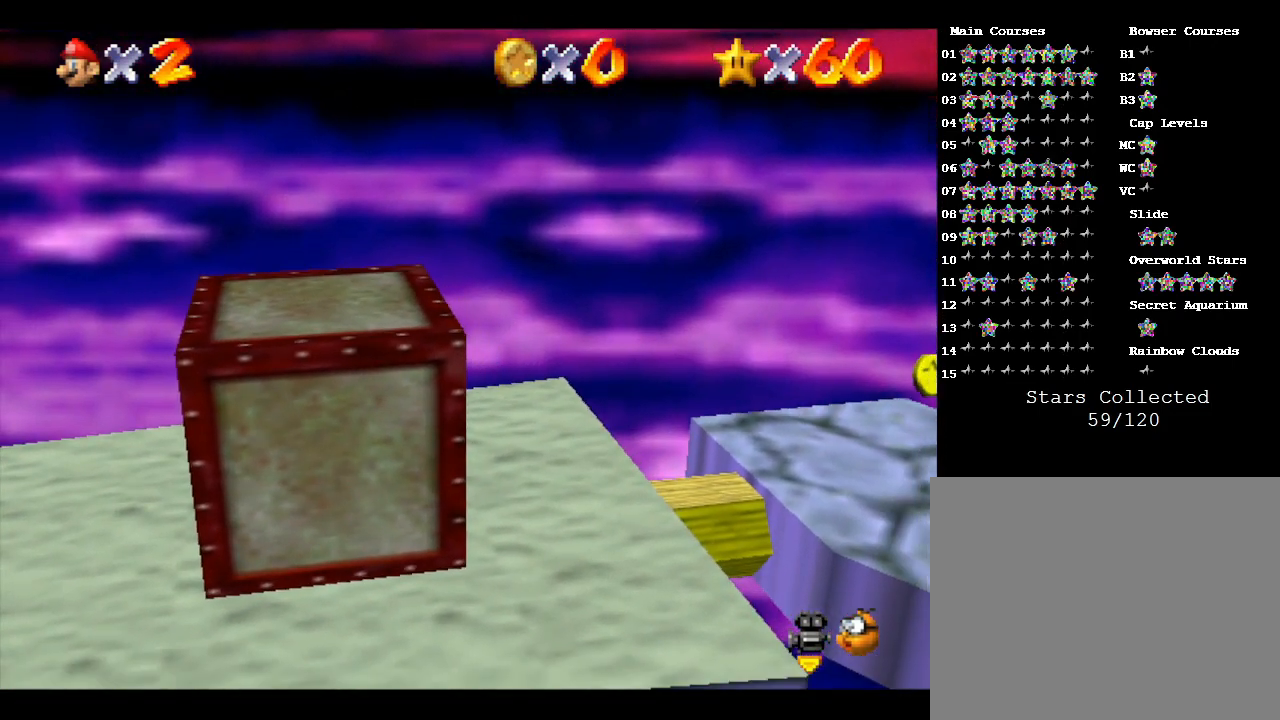
{"buttons": [], "left_stick": "center", "events": [[417, "left_stick", "center"]]}
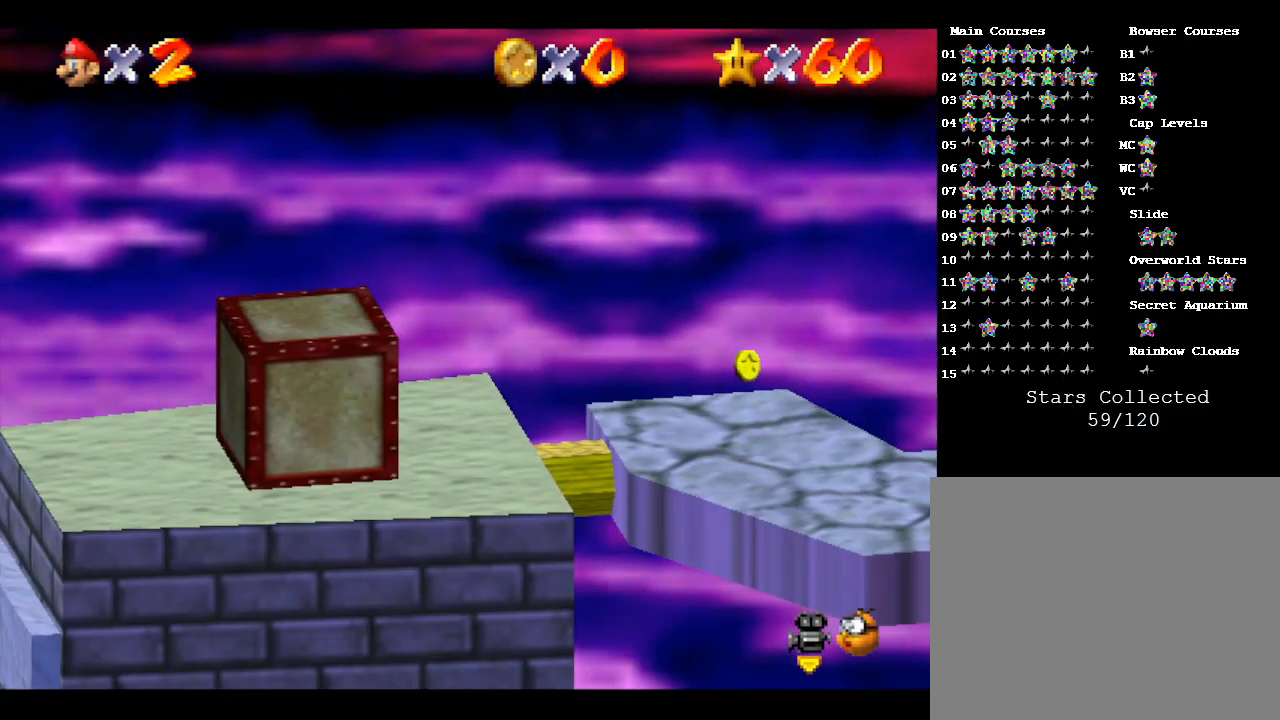
{"buttons": [], "left_stick": "down-right", "events": [[100, "left_stick", "right"], [317, "left_stick", "center"], [500, "left_stick", "down-right"]]}
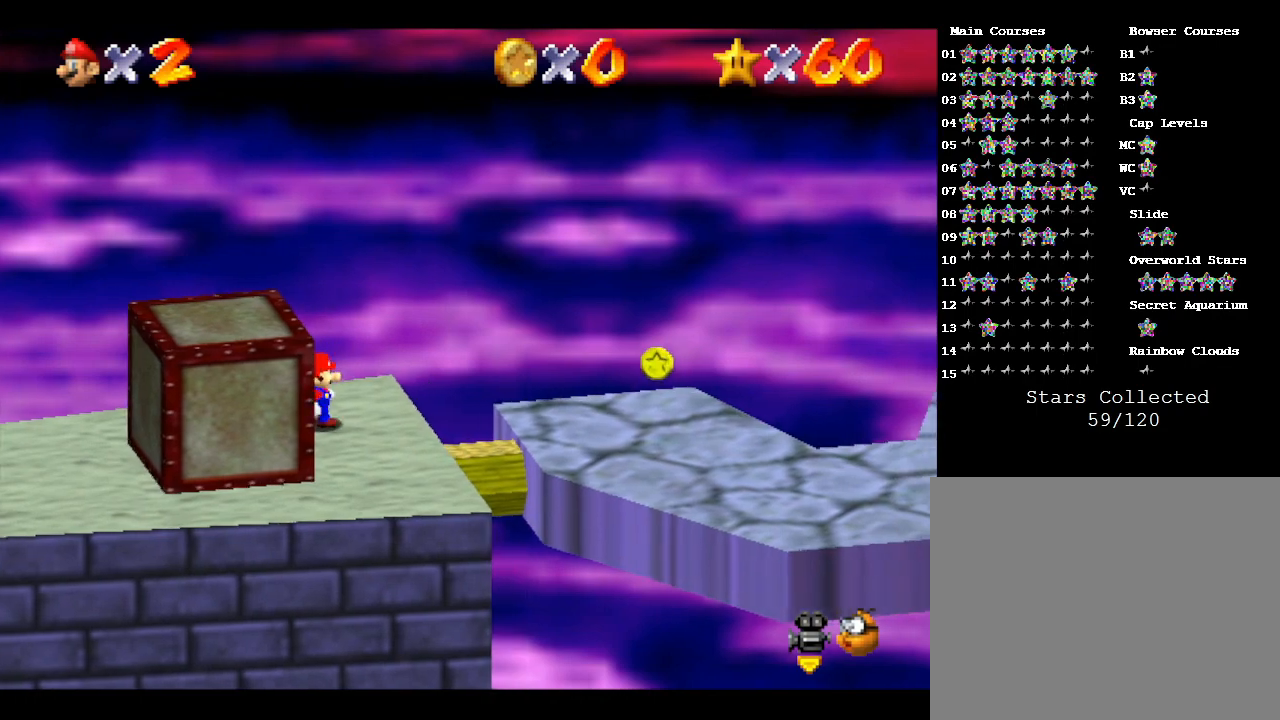
{"buttons": [], "left_stick": "down-left", "events": [[150, "left_stick", "down-left"]]}
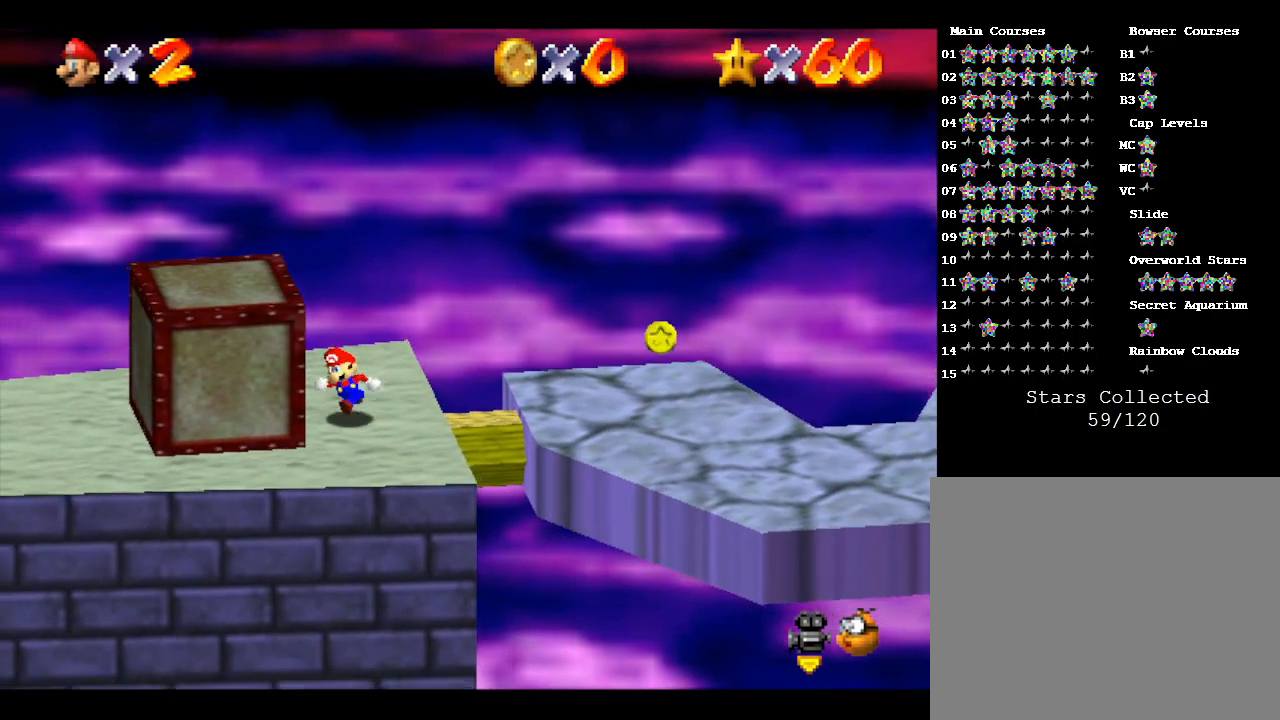
{"buttons": [], "left_stick": "left", "events": [[17, "left_stick", "left"]]}
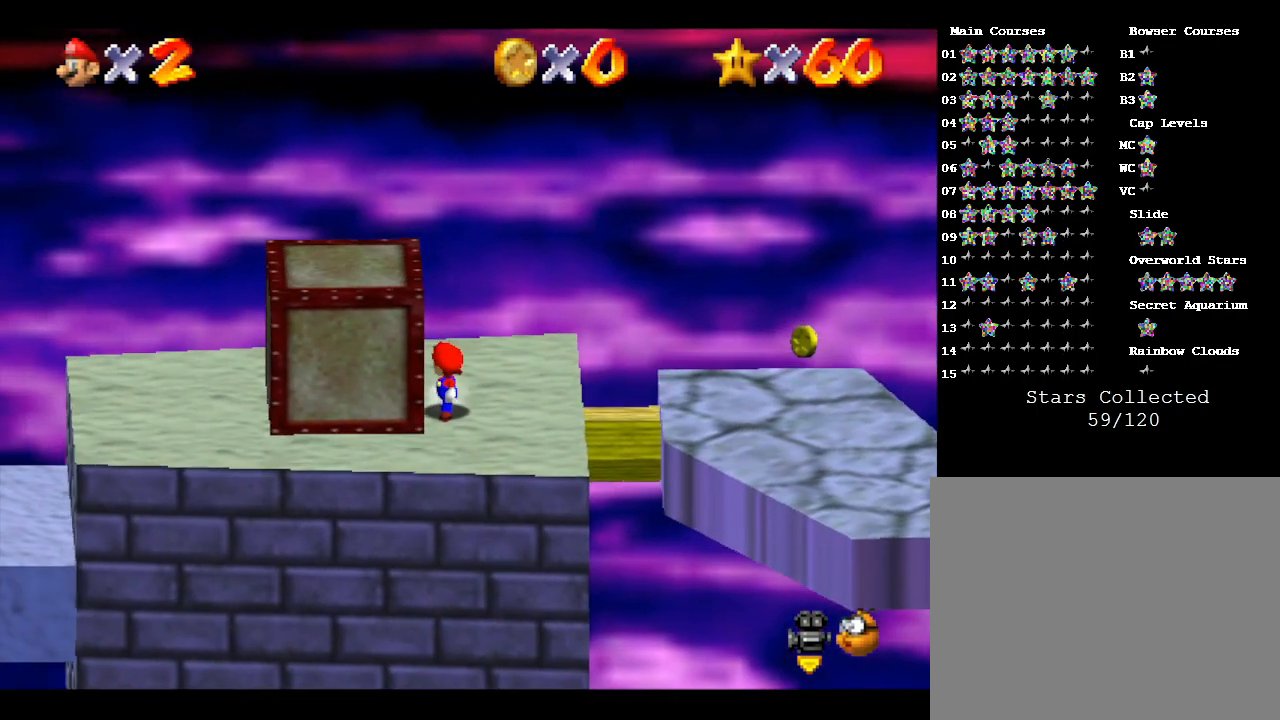
{"buttons": [], "left_stick": "left", "events": []}
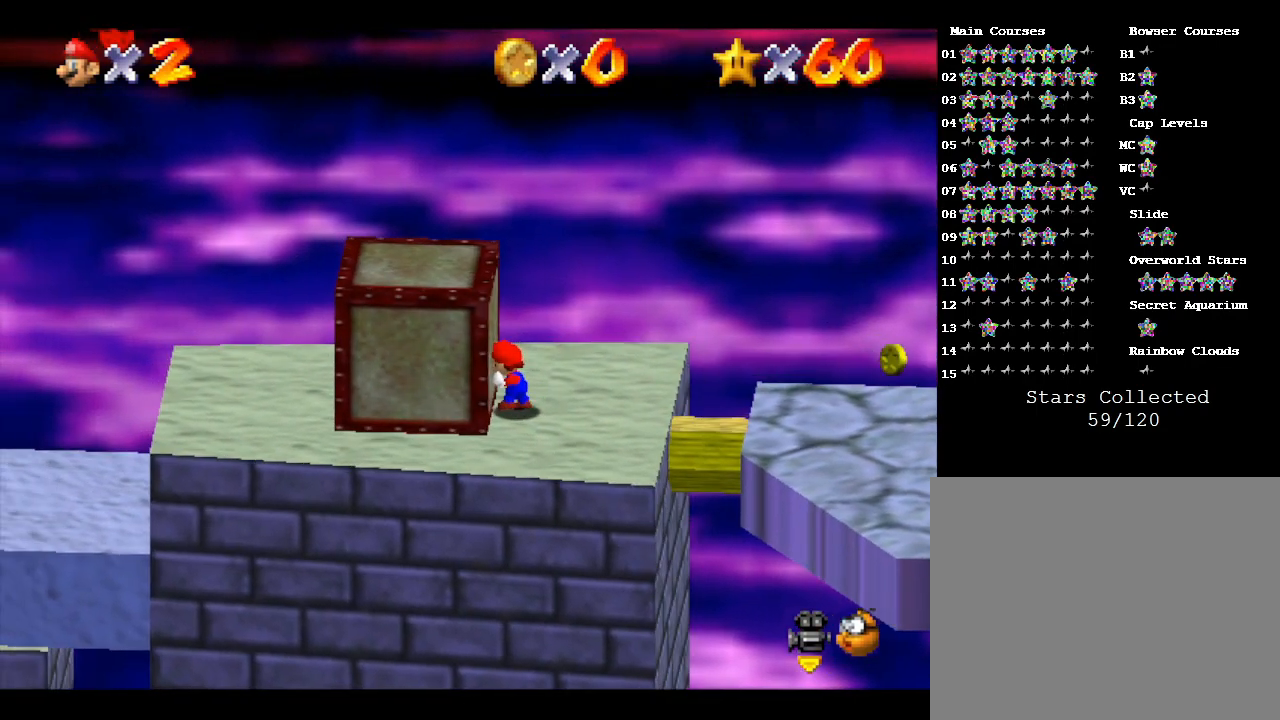
{"buttons": [], "left_stick": "left", "events": []}
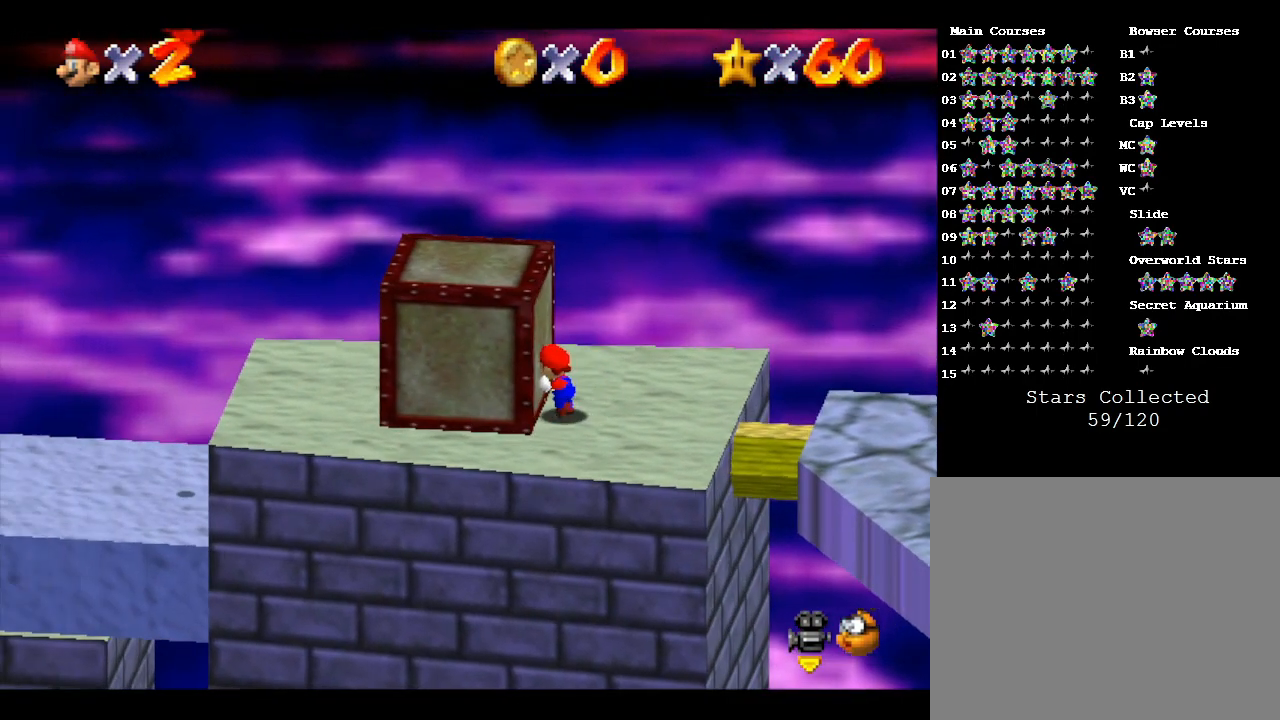
{"buttons": [], "left_stick": "left", "events": []}
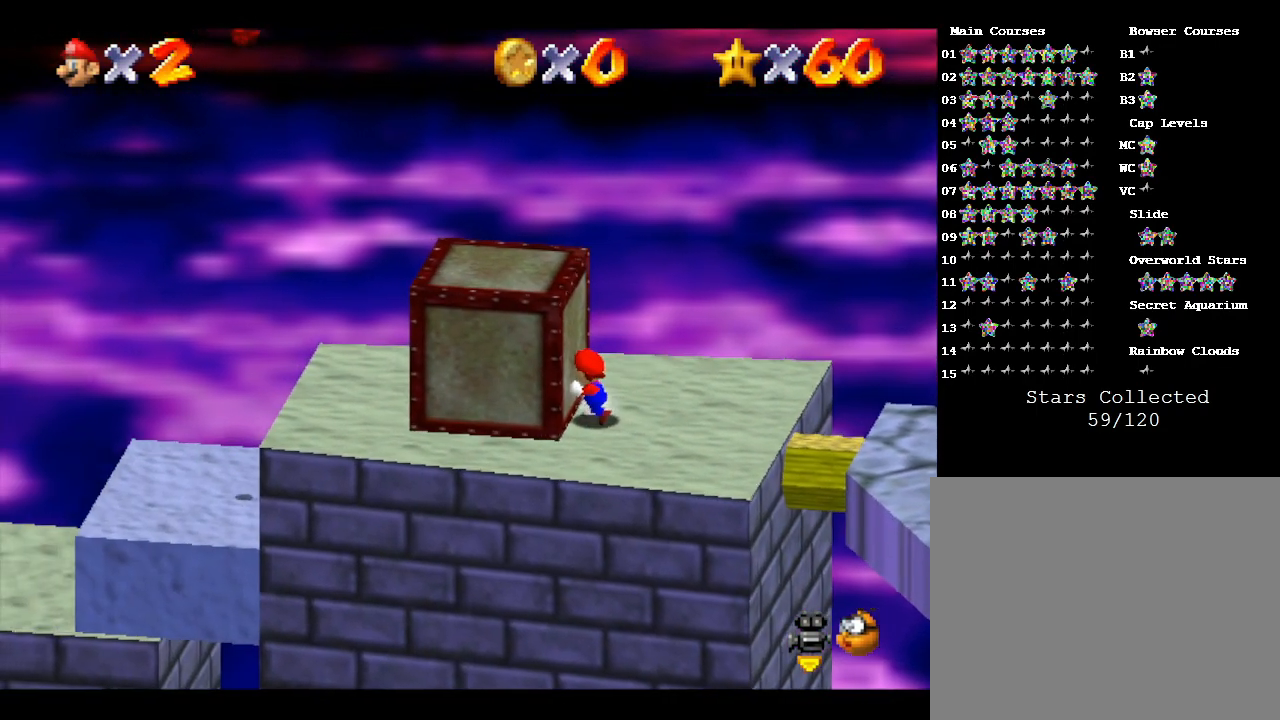
{"buttons": [], "left_stick": "left", "events": []}
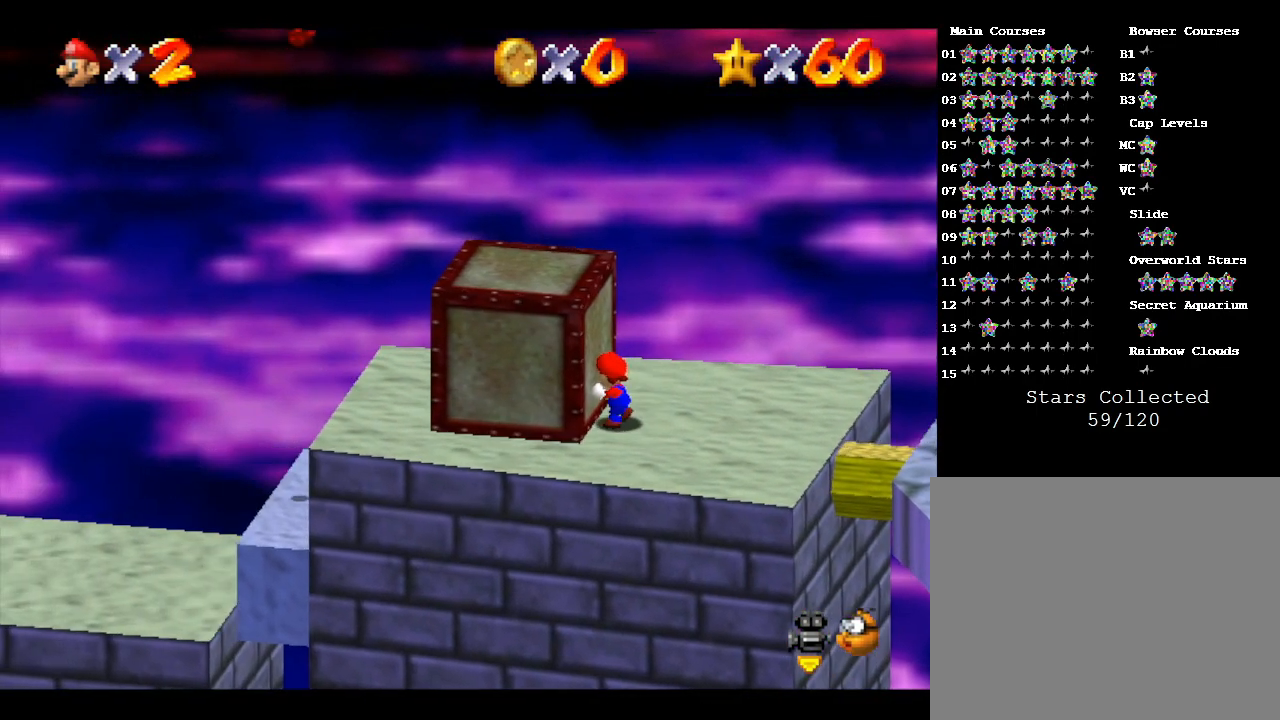
{"buttons": [], "left_stick": "left", "events": []}
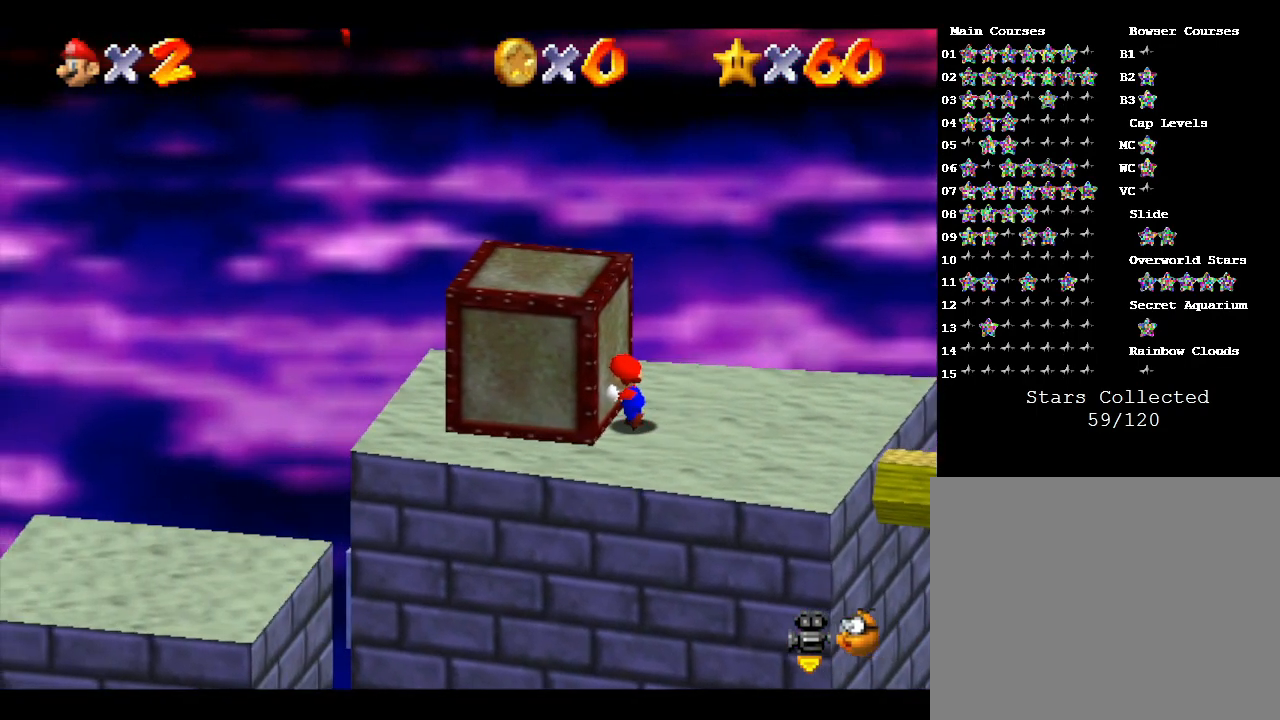
{"buttons": [], "left_stick": "left", "events": []}
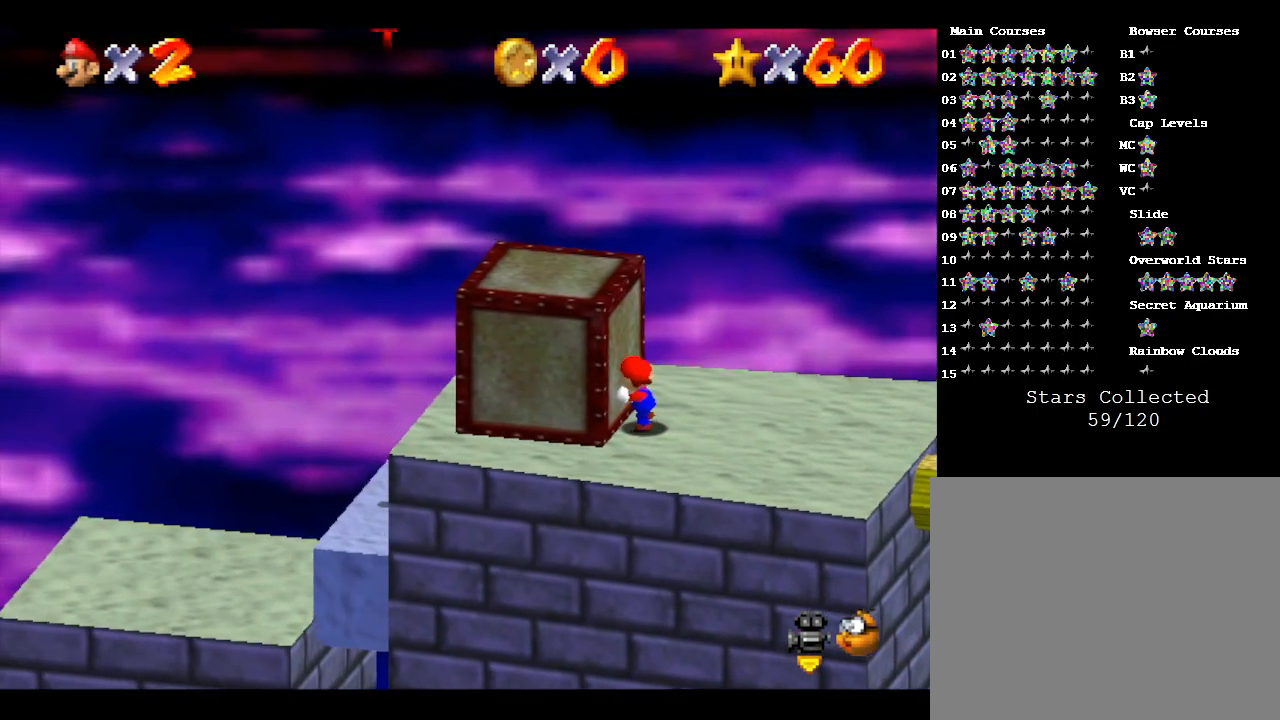
{"buttons": [], "left_stick": "left", "events": []}
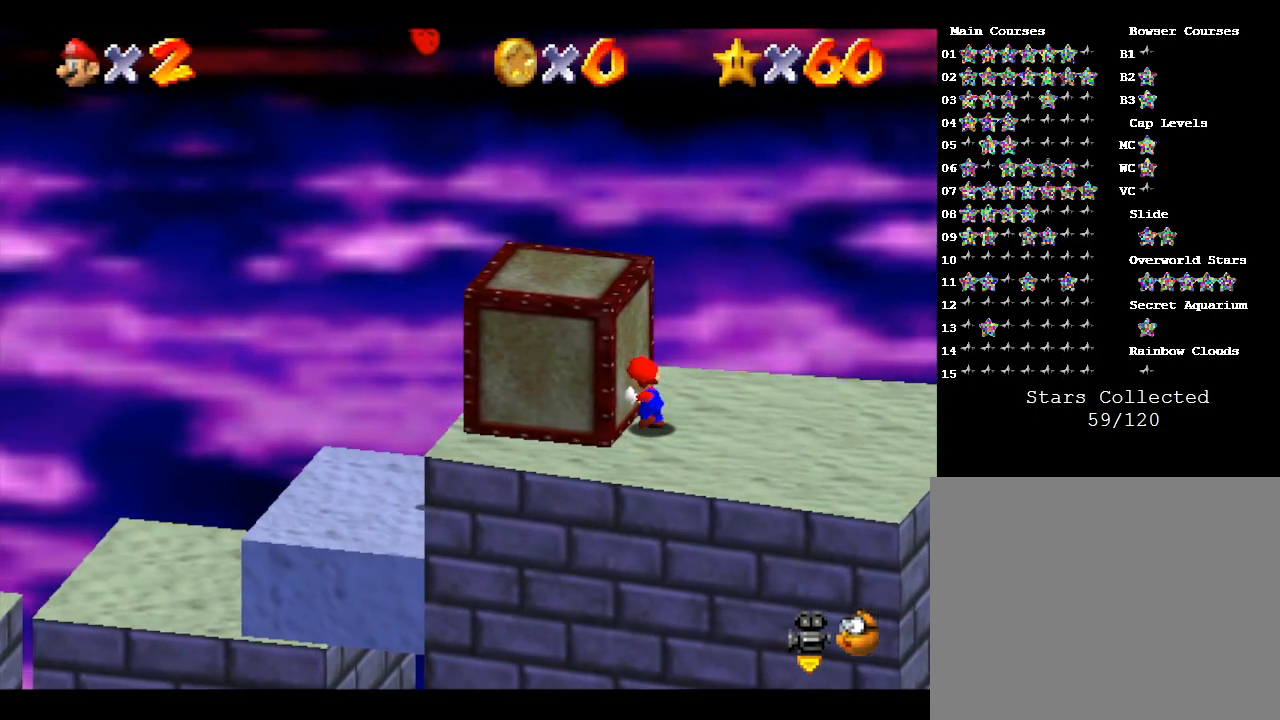
{"buttons": [], "left_stick": "left", "events": [[433, "A", "down"], [483, "A", "up"]]}
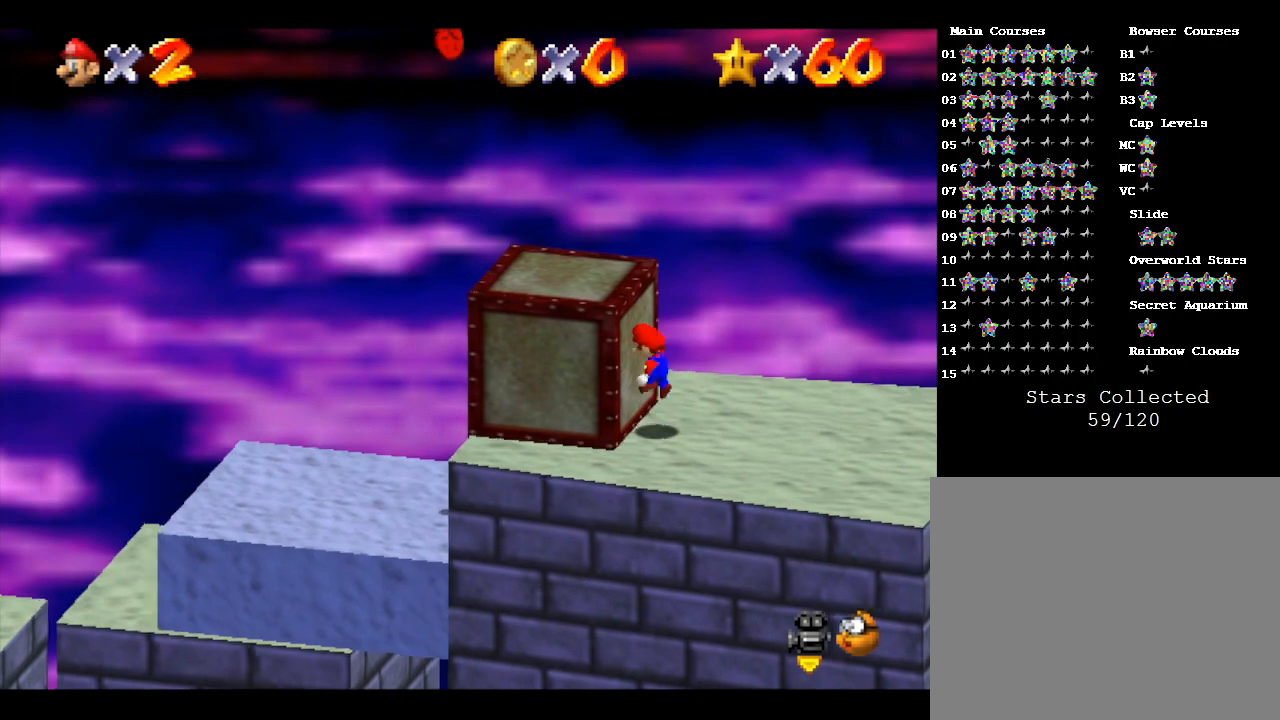
{"buttons": ["A"], "left_stick": "left", "events": [[17, "A", "down"], [250, "A", "up"], [450, "A", "down"]]}
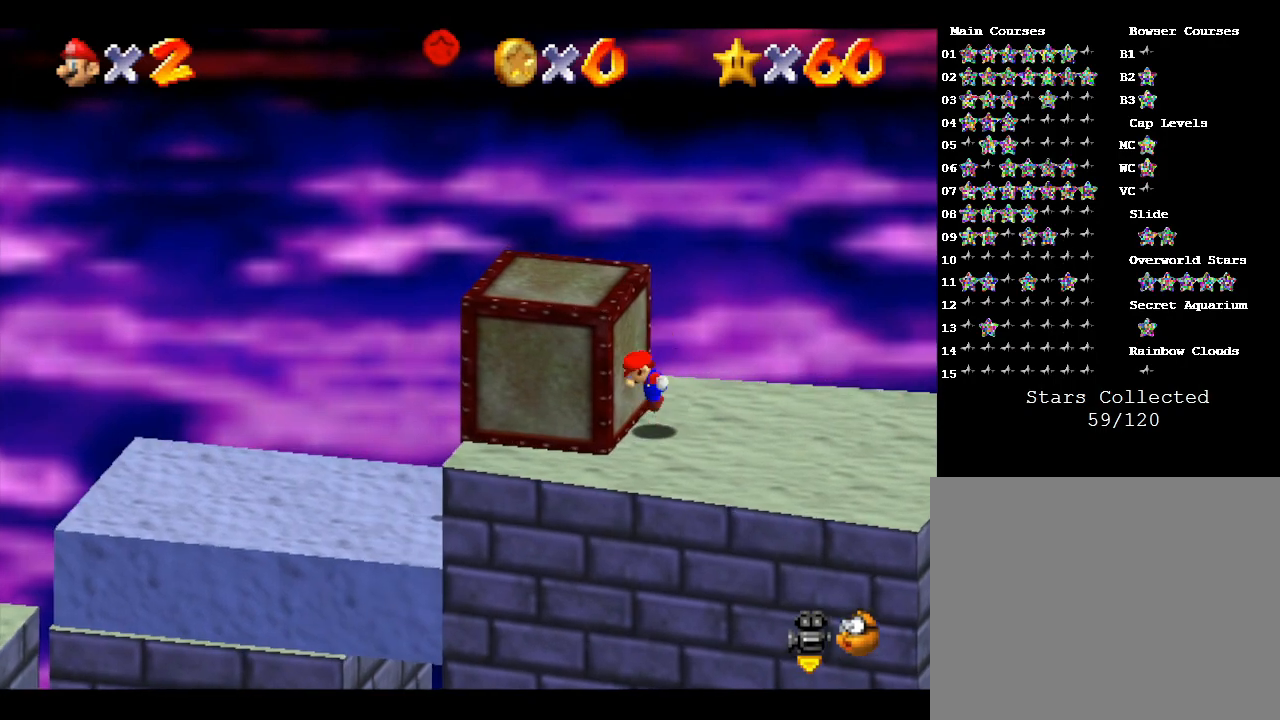
{"buttons": [], "left_stick": "down-left", "events": [[267, "A", "up"], [400, "left_stick", "down-left"]]}
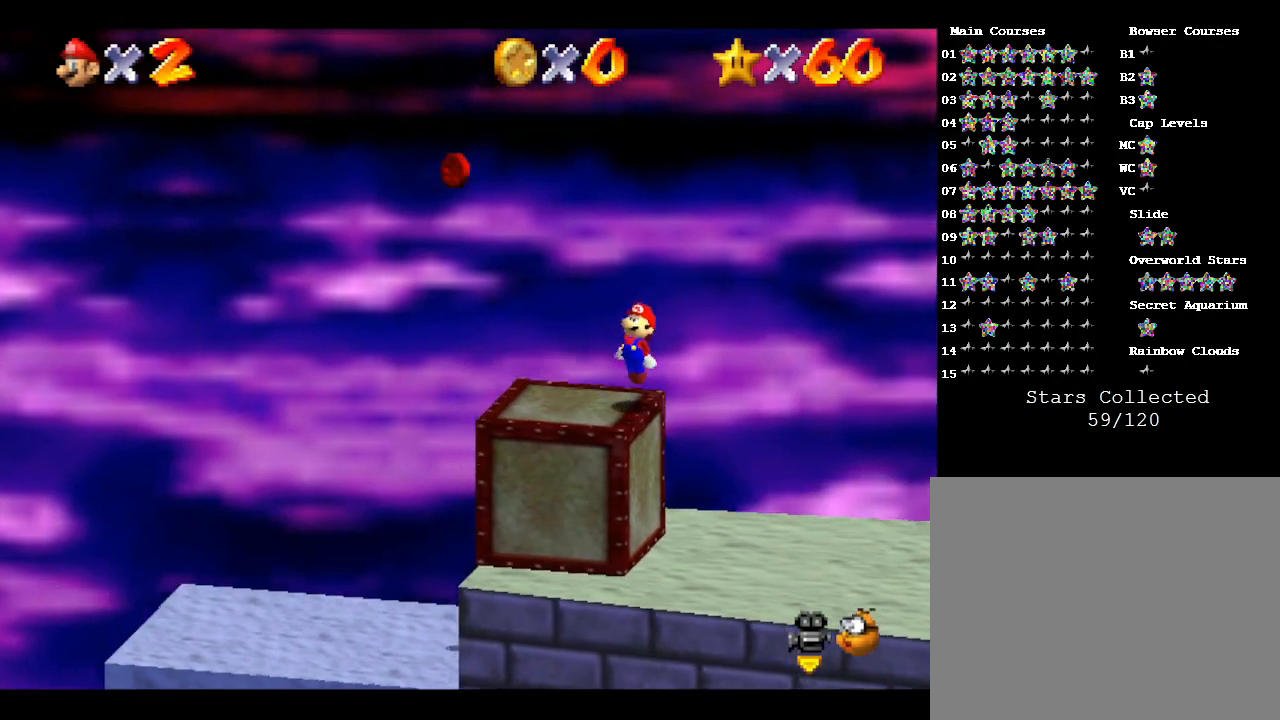
{"buttons": [], "left_stick": "center", "events": [[117, "left_stick", "center"]]}